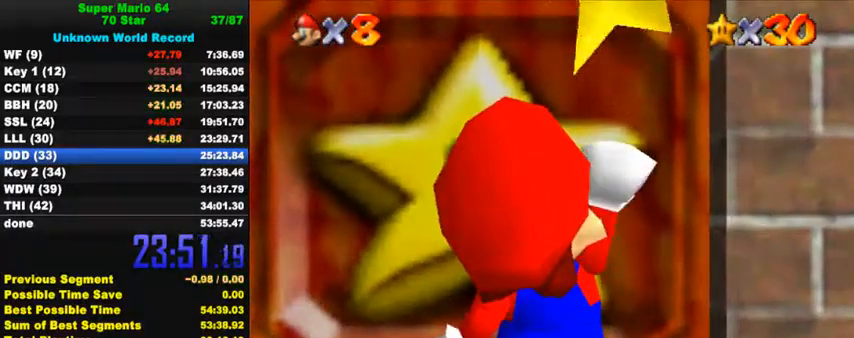
Gameplay with keyboard; each line is a JSON object with the keys held at the frame after it. "events" lists presses ("down") and releases ("up") of "a", "c", "ctrl", "d", "down", "left", "return", "right", "s", "shift", "up", "w", "x" and "y" between this image and that frame as [ms after this image, input, new state], when the widget could be followed in between. No other keys are recorded. Mouse input is not recorded.
{"keys": [], "events": []}
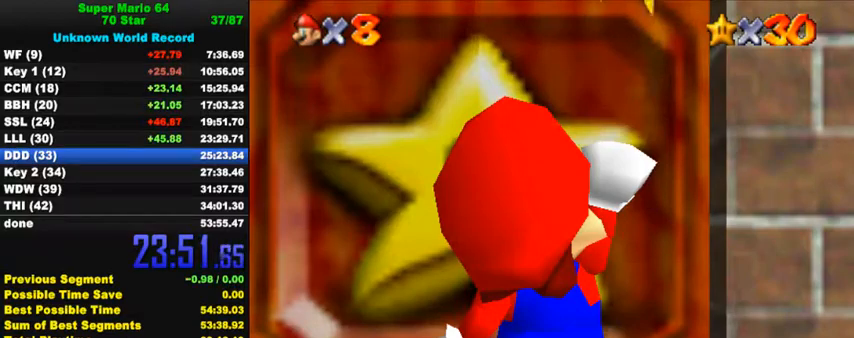
{"keys": [], "events": []}
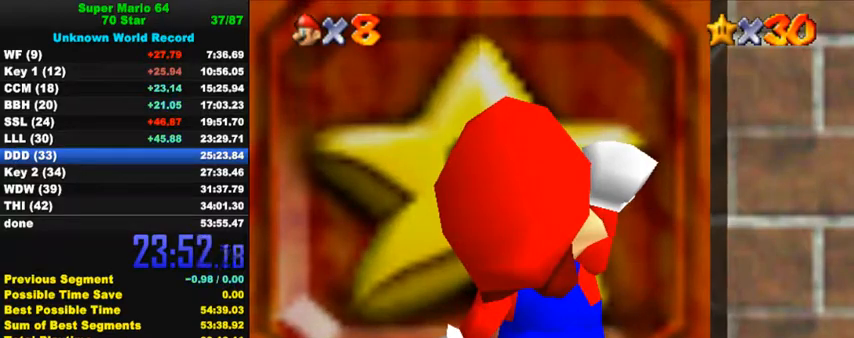
{"keys": [], "events": []}
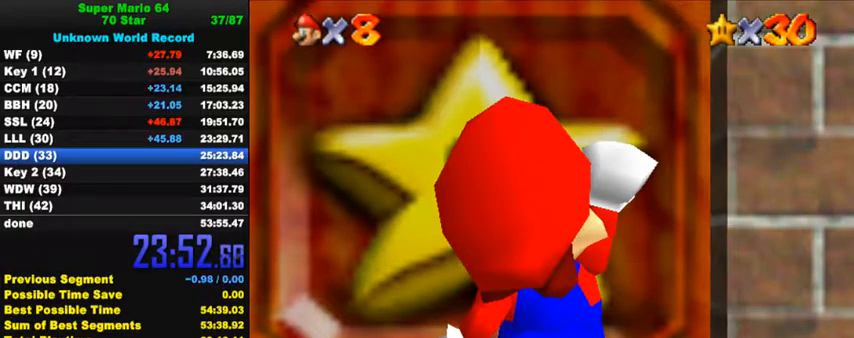
{"keys": [], "events": []}
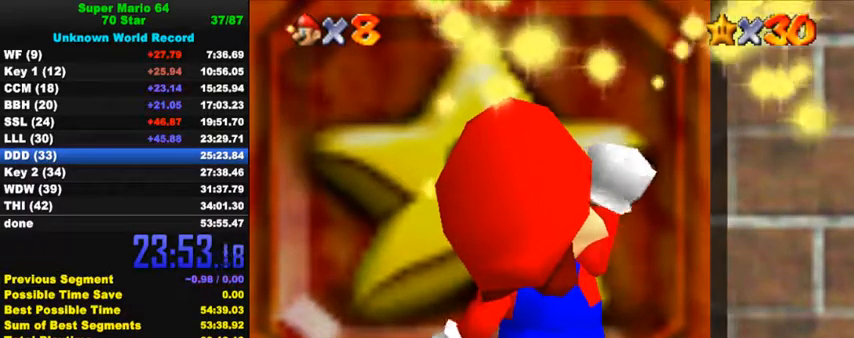
{"keys": [], "events": []}
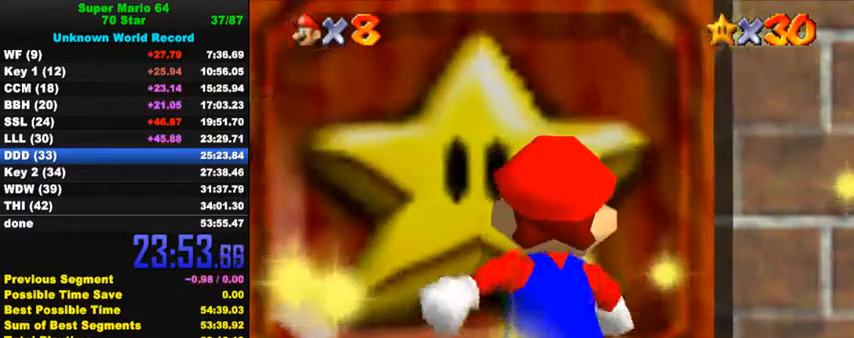
{"keys": [], "events": []}
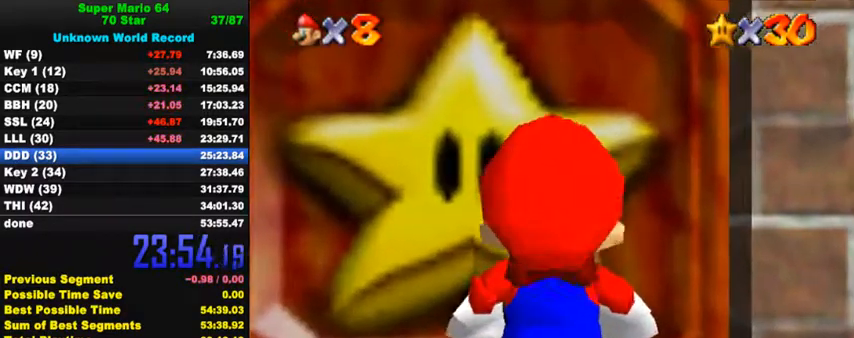
{"keys": [], "events": [[67, "ctrl", "down"], [67, "shift", "down"], [167, "ctrl", "up"], [167, "shift", "up"], [233, "ctrl", "down"], [233, "shift", "down"], [300, "shift", "up"], [333, "ctrl", "up"], [400, "ctrl", "down"], [400, "shift", "down"], [467, "ctrl", "up"], [467, "shift", "up"]]}
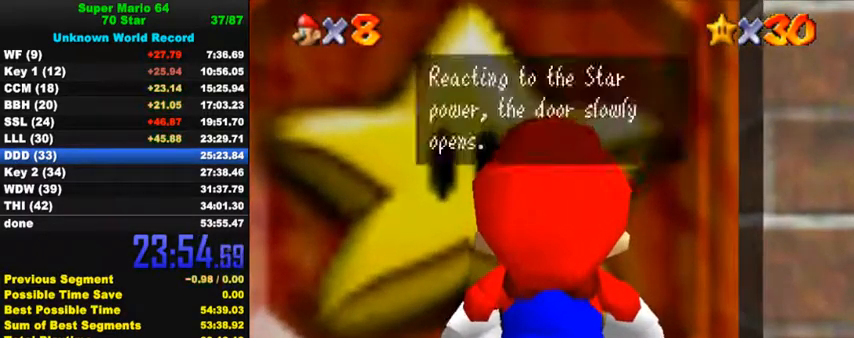
{"keys": [], "events": [[33, "ctrl", "down"], [33, "shift", "down"], [133, "ctrl", "up"], [133, "shift", "up"], [200, "ctrl", "down"], [200, "shift", "down"], [300, "ctrl", "up"], [300, "shift", "up"], [367, "ctrl", "down"], [367, "shift", "down"], [433, "ctrl", "up"], [433, "shift", "up"]]}
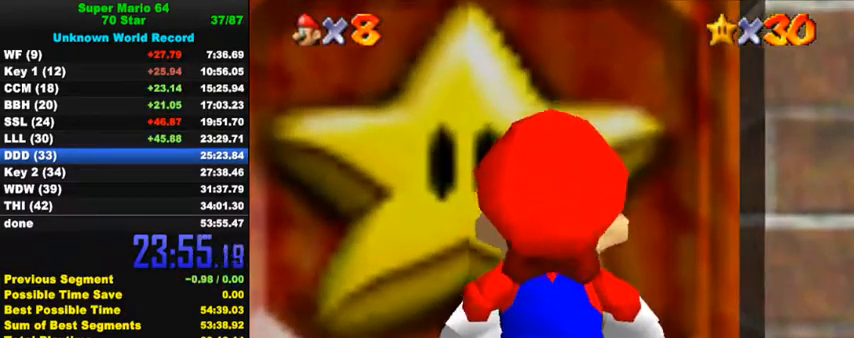
{"keys": ["up"], "events": [[200, "up", "down"], [233, "a", "down"], [400, "a", "up"]]}
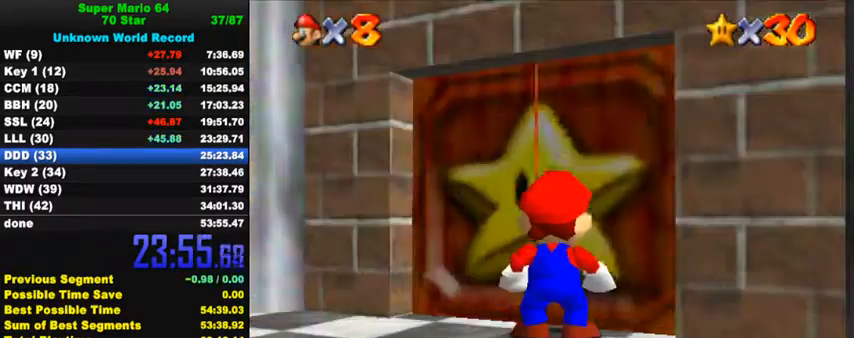
{"keys": ["up"], "events": []}
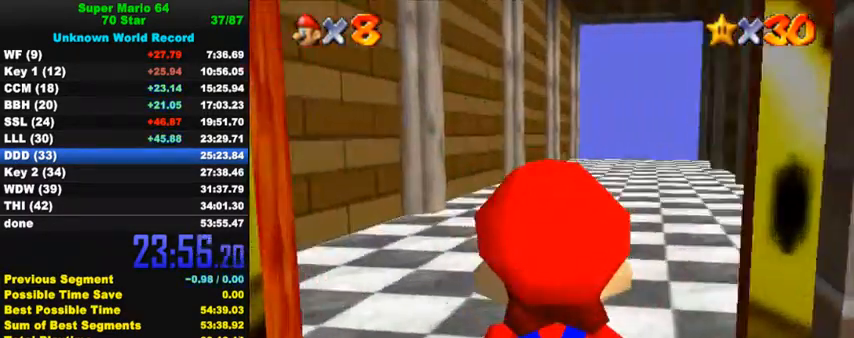
{"keys": ["up"], "events": []}
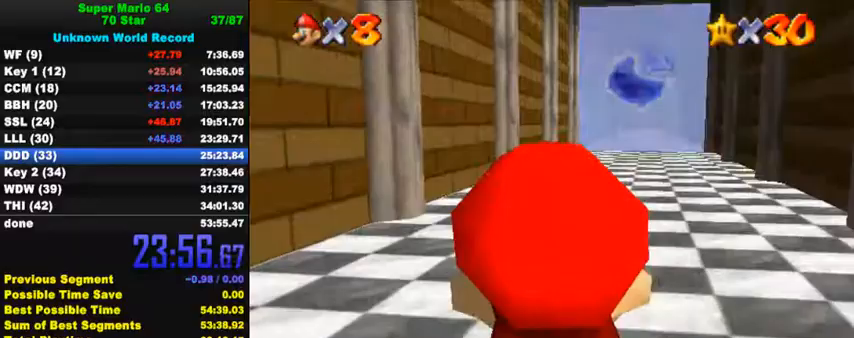
{"keys": ["right", "up"], "events": [[500, "right", "down"]]}
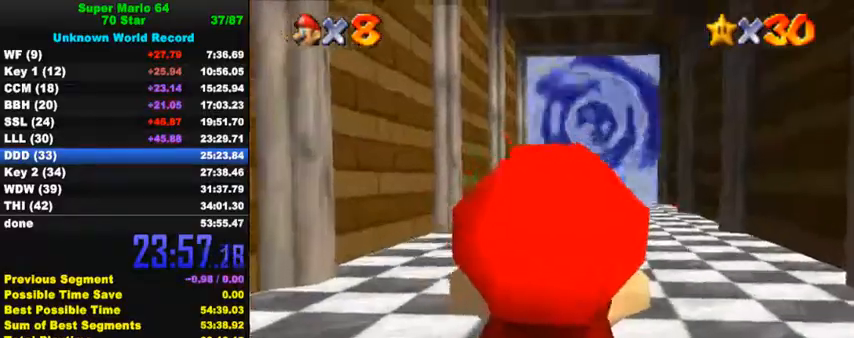
{"keys": ["up"], "events": [[100, "right", "up"], [367, "shift", "down"], [467, "shift", "up"]]}
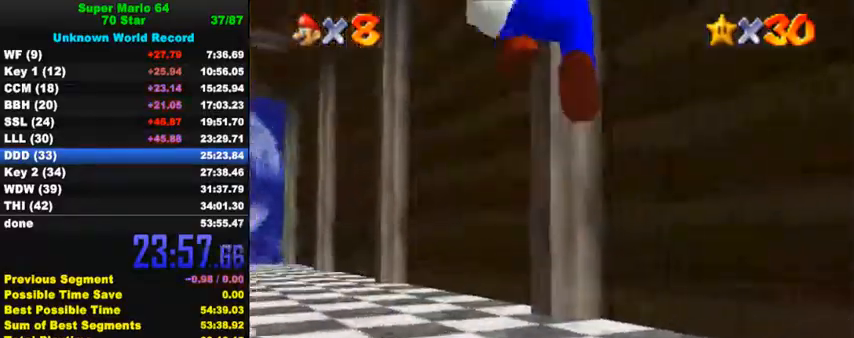
{"keys": ["left", "up"], "events": [[100, "left", "down"]]}
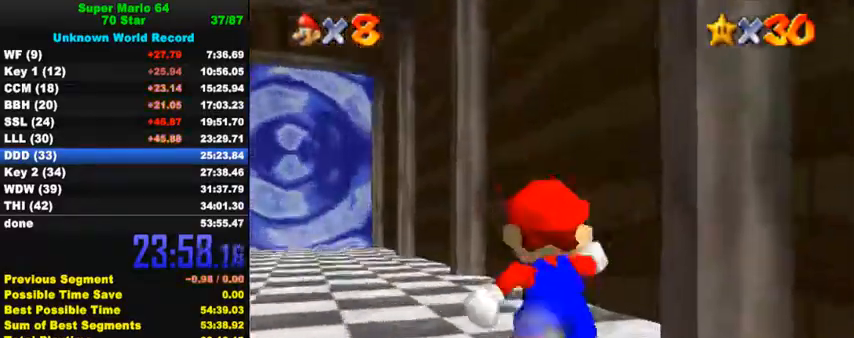
{"keys": ["left", "up"], "events": [[133, "shift", "down"], [167, "shift", "up"]]}
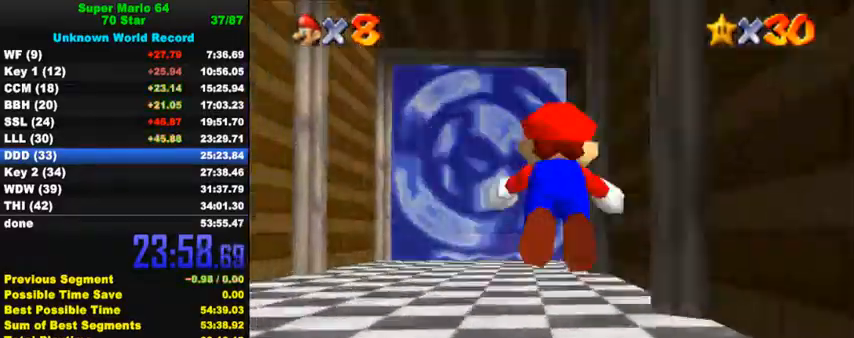
{"keys": ["up"], "events": [[33, "ctrl", "down"], [100, "ctrl", "up"], [100, "left", "up"], [133, "ctrl", "down"], [133, "shift", "down"], [300, "ctrl", "up"], [333, "shift", "up"]]}
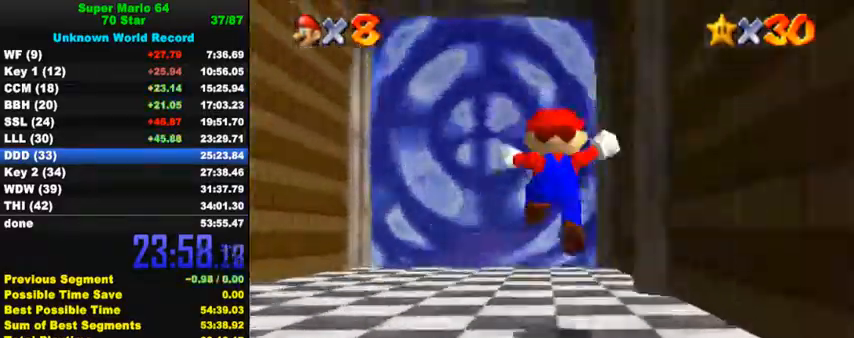
{"keys": ["c", "up"], "events": [[233, "ctrl", "down"], [233, "shift", "down"], [333, "ctrl", "up"], [333, "shift", "up"], [500, "c", "down"]]}
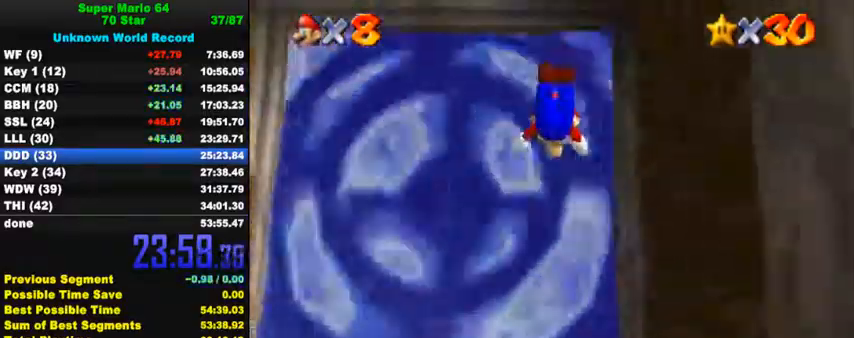
{"keys": ["up"], "events": [[33, "c", "up"], [100, "c", "down"], [200, "c", "up"]]}
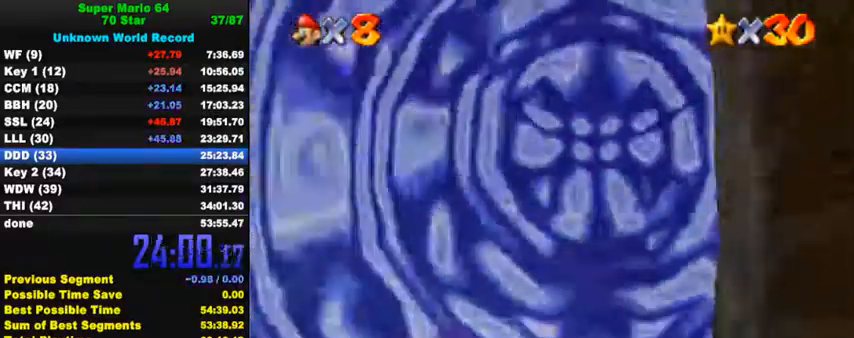
{"keys": [], "events": [[67, "up", "up"]]}
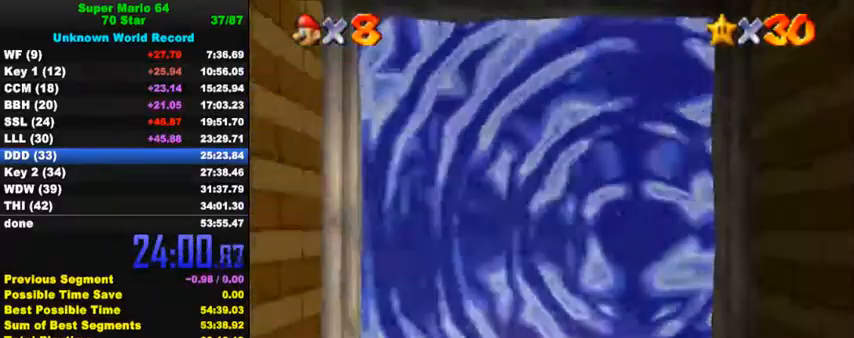
{"keys": [], "events": []}
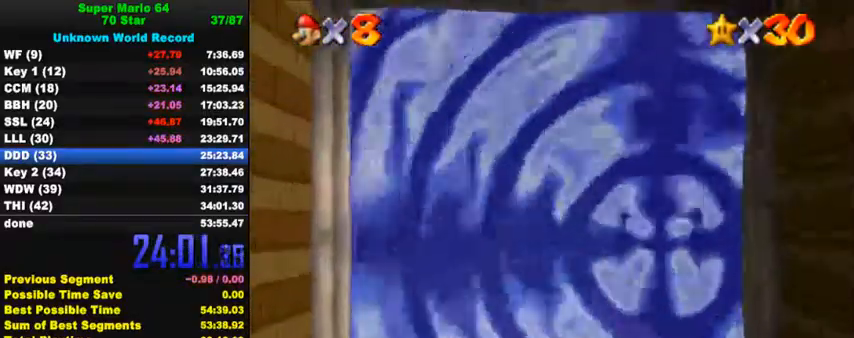
{"keys": [], "events": []}
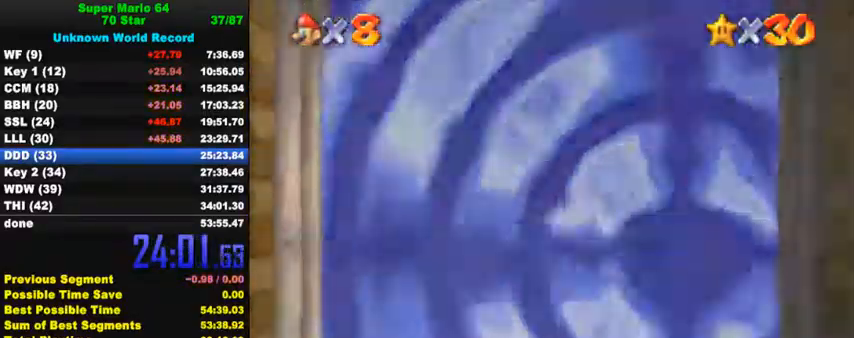
{"keys": [], "events": []}
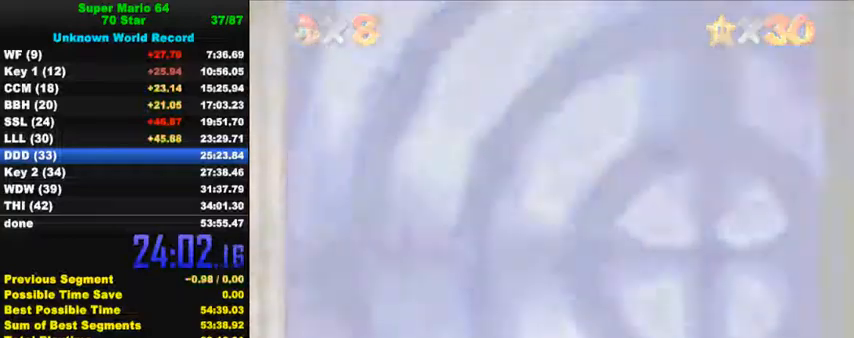
{"keys": [], "events": []}
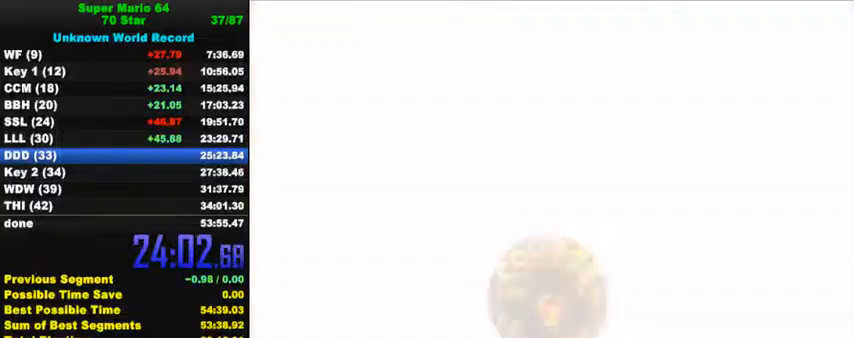
{"keys": [], "events": [[400, "ctrl", "down"], [400, "shift", "down"], [500, "ctrl", "up"], [500, "shift", "up"]]}
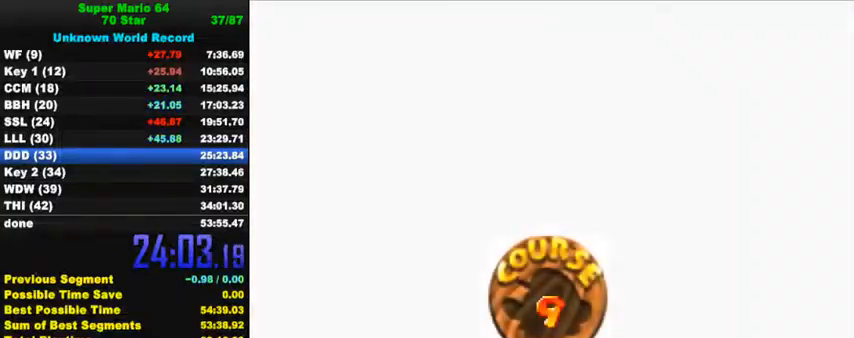
{"keys": [], "events": [[67, "ctrl", "down"], [67, "shift", "down"], [167, "ctrl", "up"], [167, "shift", "up"], [233, "ctrl", "down"], [233, "shift", "down"], [333, "ctrl", "up"], [333, "shift", "up"], [400, "ctrl", "down"], [400, "shift", "down"], [500, "ctrl", "up"], [500, "shift", "up"]]}
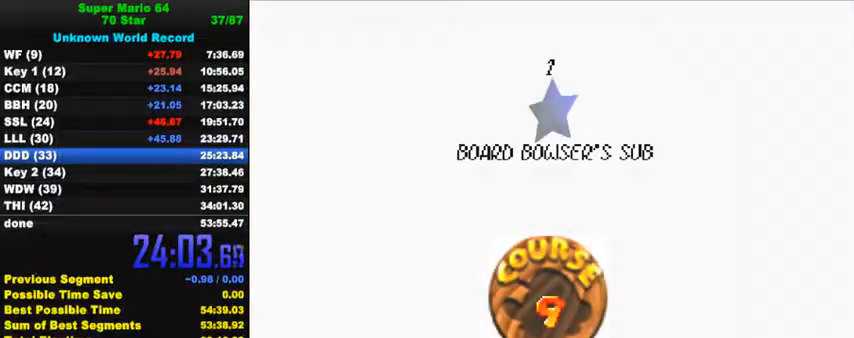
{"keys": [], "events": [[67, "ctrl", "down"], [67, "shift", "down"], [133, "ctrl", "up"], [133, "shift", "up"], [200, "shift", "down"], [233, "ctrl", "down"], [333, "ctrl", "up"], [367, "shift", "up"]]}
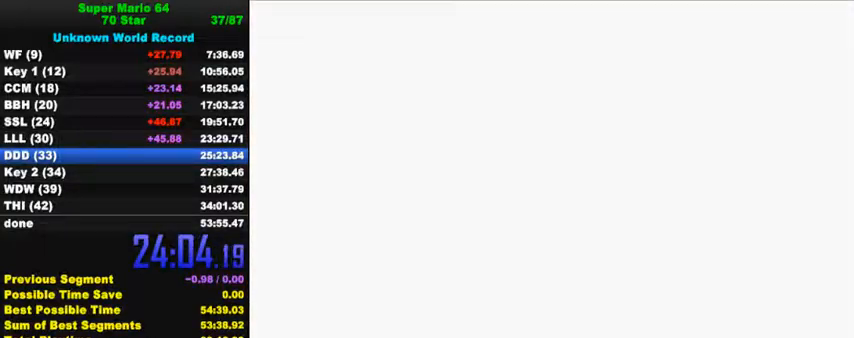
{"keys": ["c"], "events": [[467, "c", "down"]]}
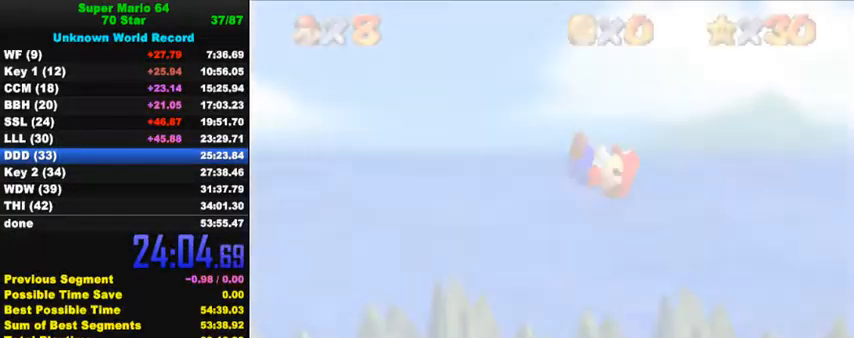
{"keys": [], "events": [[133, "c", "up"]]}